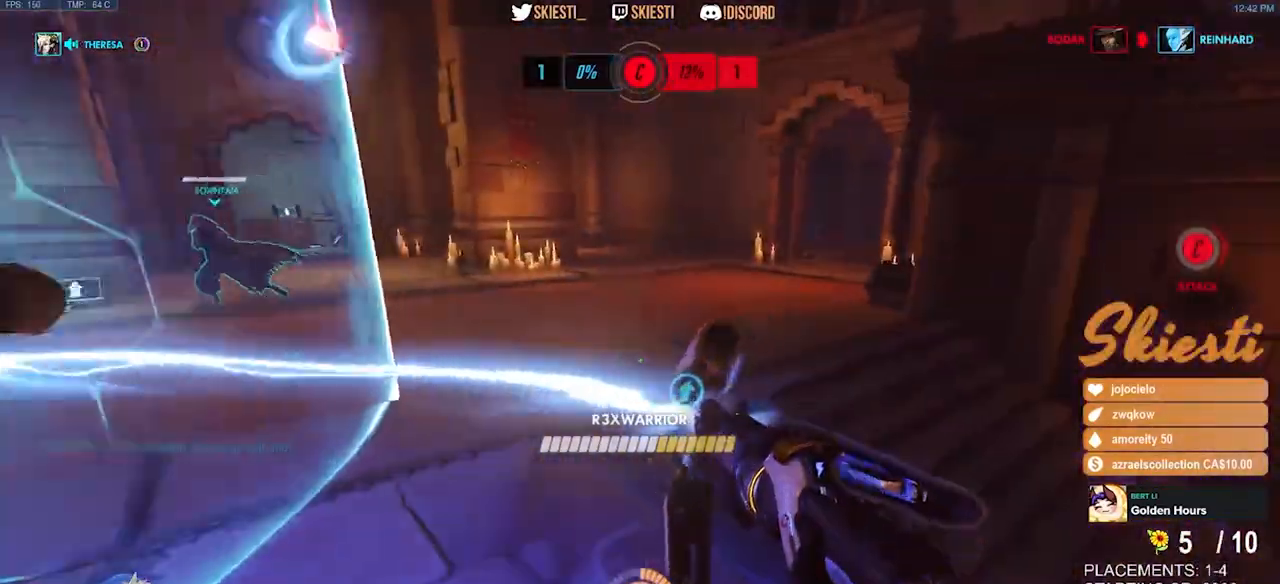
Gameplay with keyboard and mouse; each line is a JSON object with the keys and mouse buttons held at the frame after it. "events" lists presses ("down") and releases ("up") of "a", "ctrl", "d", "e", "q", "s", "shift", "space", "w", "mouse_left", "mouse_wheel", "mouse_right", "mouse_mb4" and "mouse_mb5" between this image and that frame as [ms after this image, input, new state], when the widget could be followed in between. "mouse_left", "mouse_wheel", "mouse_right", "mouse_mb4", "mouse_mb5" = the "left", "wheel", "right", "mb4", "mb5" buttons of the "mouse" list. No other keys are recorded. "wheel" means that the mouse wheel is clicked or scrolled. Mouse movement is not recorded.
{"keys": [], "mouse": ["left", "mb4"], "events": [[33, "d", "down"], [150, "d", "up"]]}
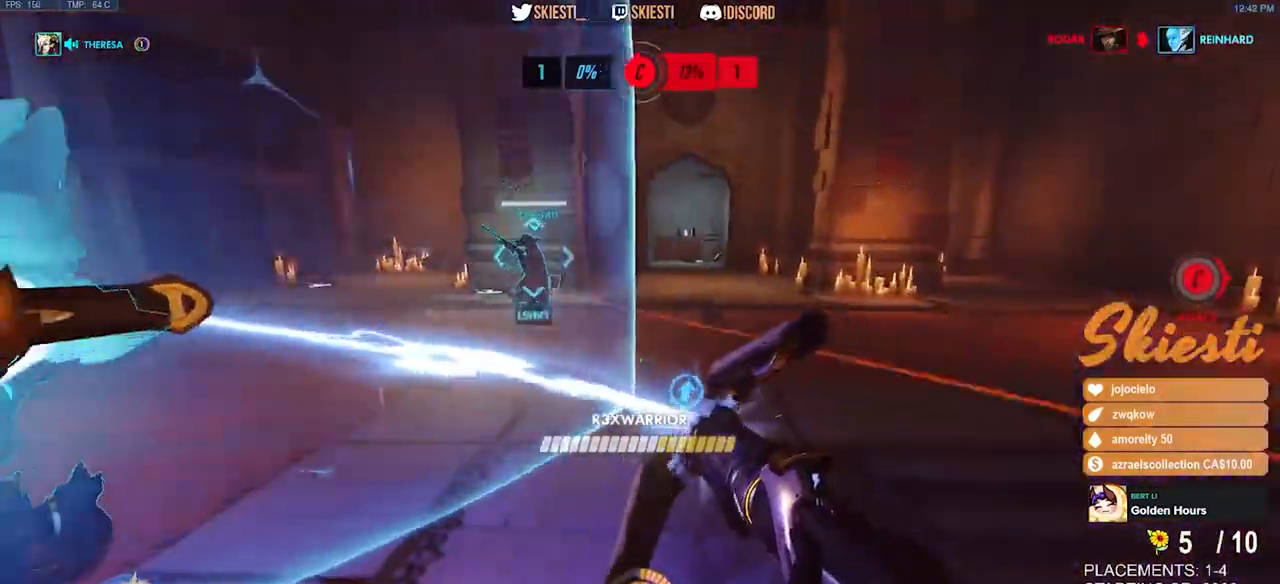
{"keys": [], "mouse": ["left", "mb4"], "events": []}
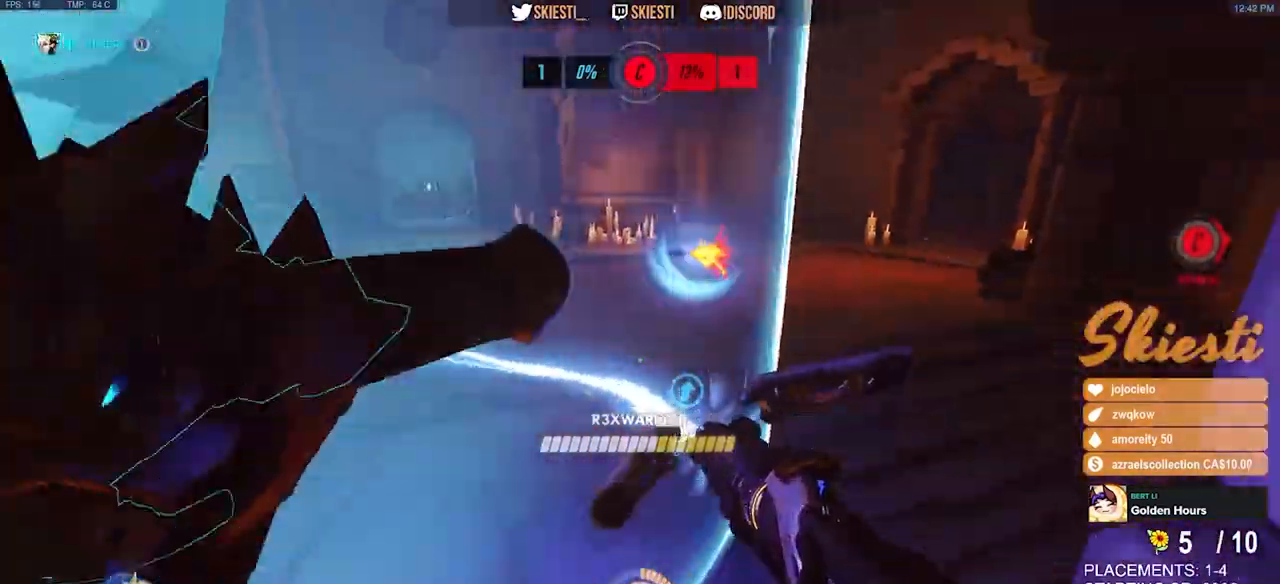
{"keys": ["w"], "mouse": ["left", "mb4"], "events": [[100, "a", "down"], [217, "w", "down"], [400, "a", "up"]]}
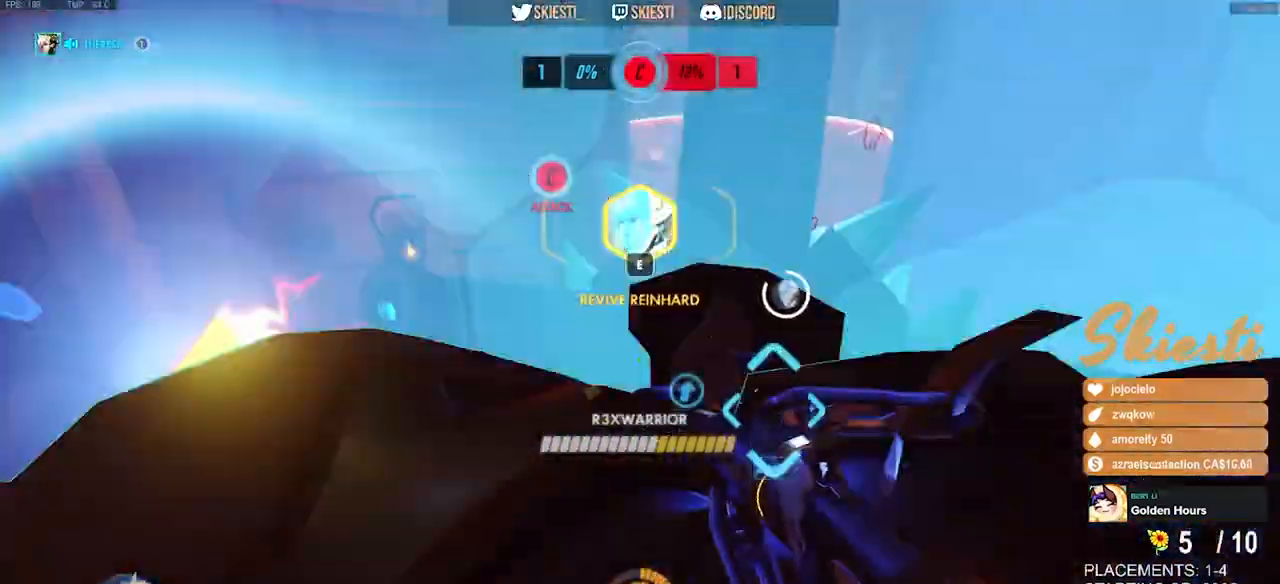
{"keys": ["a", "s"], "mouse": ["left", "right", "mb4"], "events": [[83, "mouse_right", "down"], [183, "e", "down"], [217, "w", "up"], [250, "a", "down"], [283, "s", "down"], [350, "e", "up"]]}
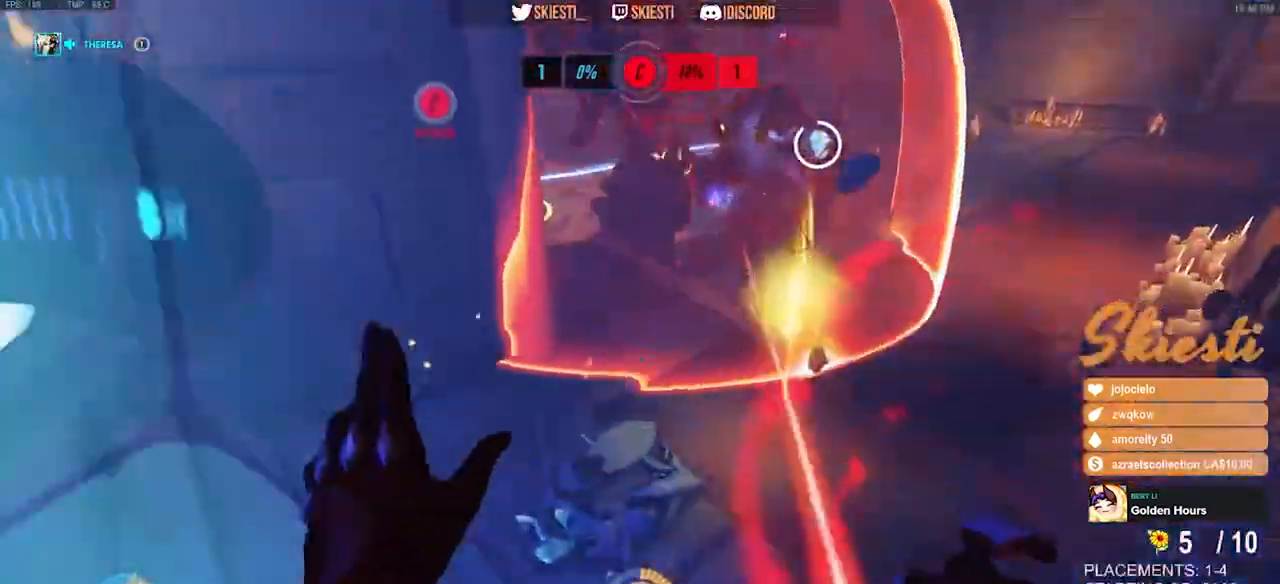
{"keys": ["a", "s"], "mouse": ["right"], "events": [[333, "mouse_left", "up"], [367, "mouse_mb4", "up"]]}
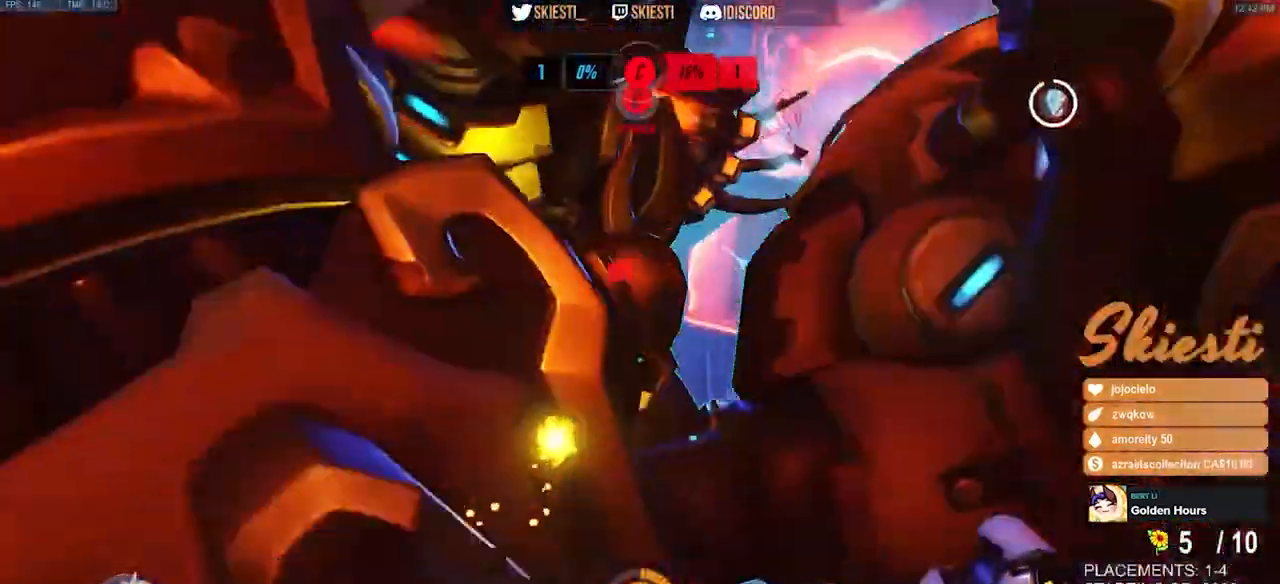
{"keys": ["a", "w"], "mouse": ["right"], "events": [[67, "s", "up"], [300, "w", "down"]]}
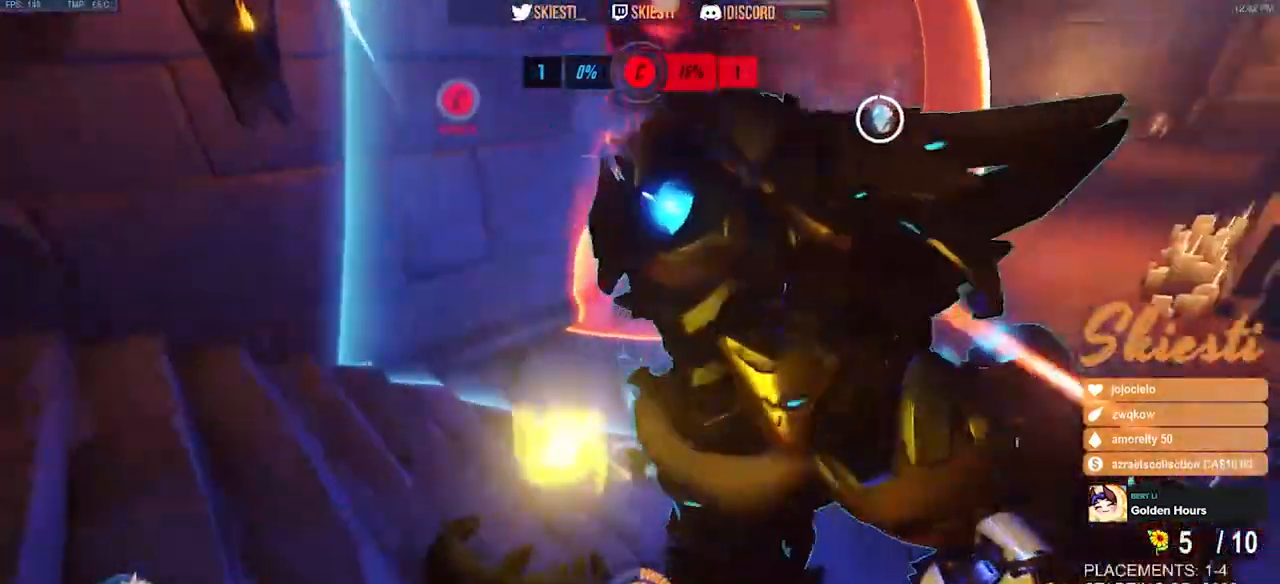
{"keys": ["a", "s"], "mouse": ["right"], "events": [[67, "w", "up"], [217, "s", "down"]]}
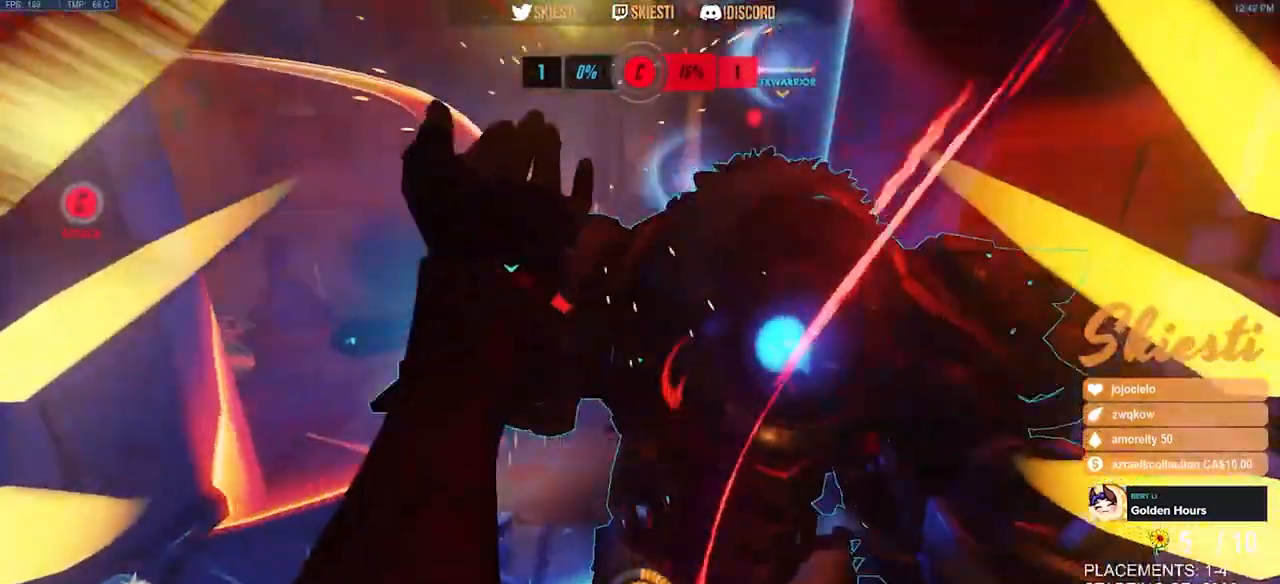
{"keys": ["d", "w"], "mouse": ["right"], "events": [[50, "a", "up"], [67, "d", "down"], [100, "s", "up"], [217, "space", "down"], [233, "w", "down"], [367, "space", "up"]]}
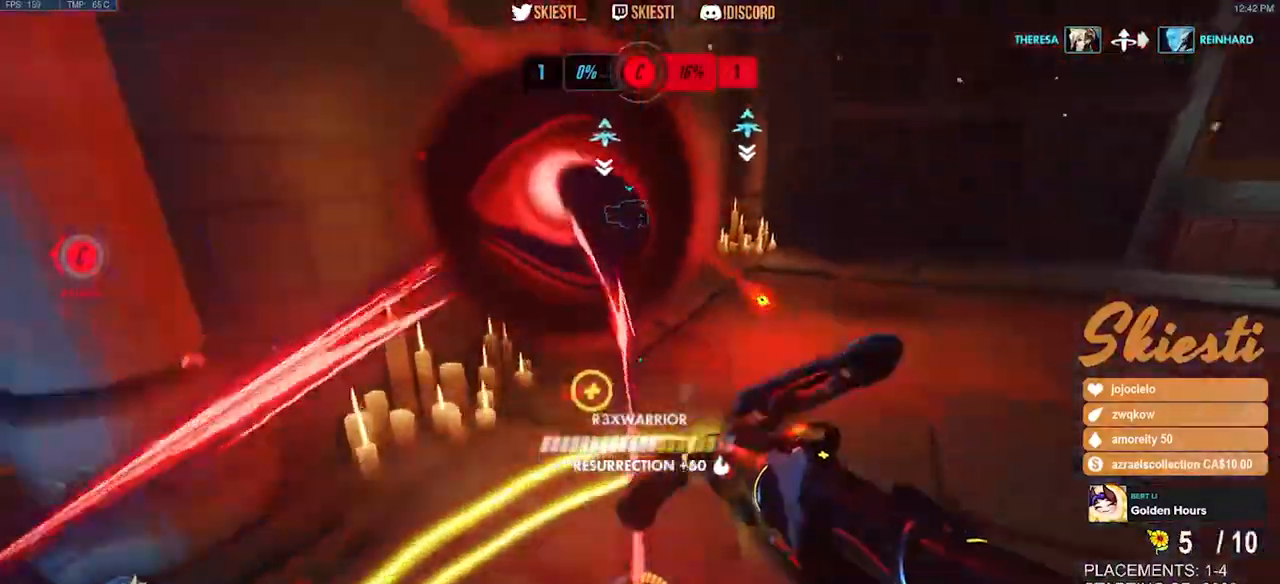
{"keys": ["ctrl", "d"], "mouse": ["right"], "events": [[83, "d", "up"], [300, "d", "down"], [300, "w", "up"], [500, "ctrl", "down"]]}
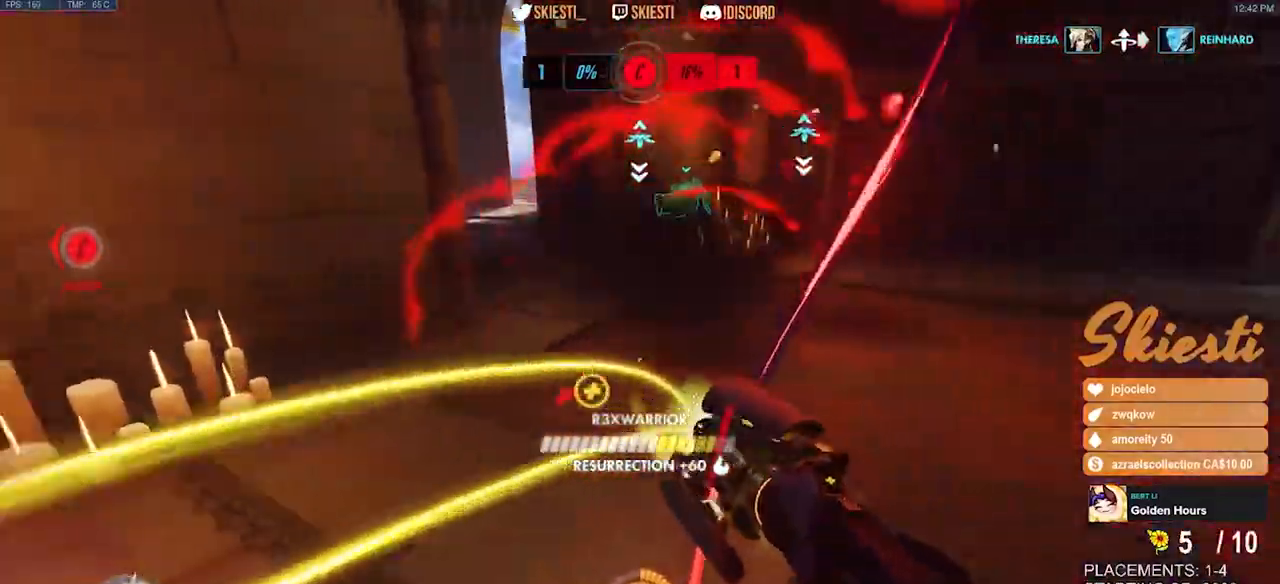
{"keys": ["ctrl", "w"], "mouse": ["right"], "events": [[100, "d", "up"], [483, "w", "down"]]}
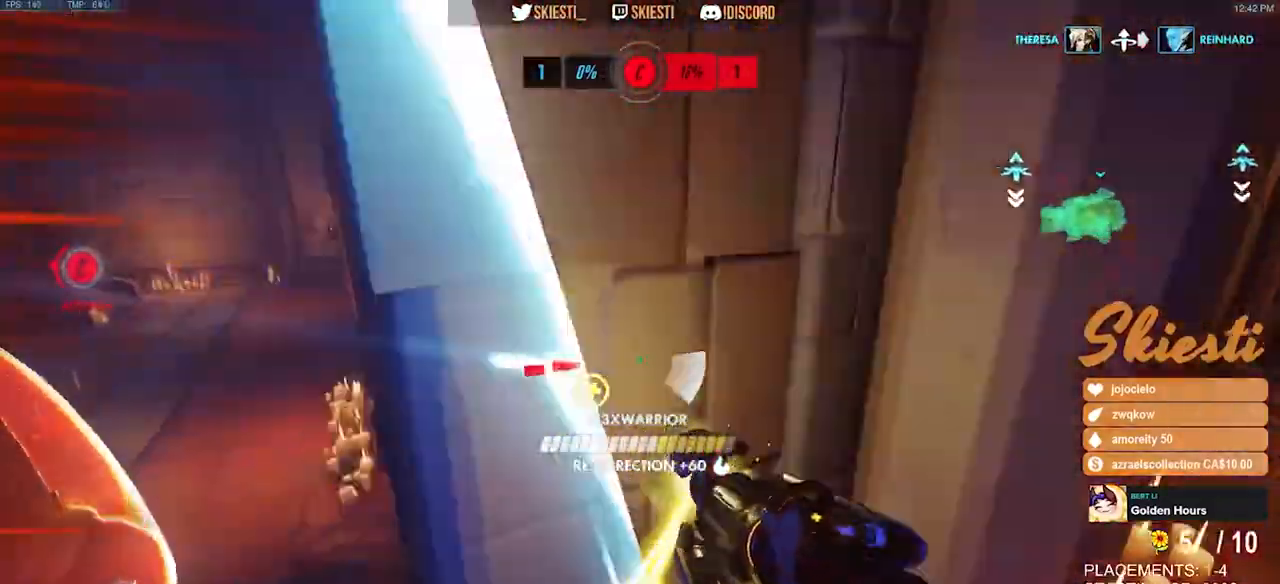
{"keys": ["d", "w"], "mouse": ["right"], "events": [[33, "space", "down"], [67, "ctrl", "up"], [233, "d", "down"], [300, "space", "up"]]}
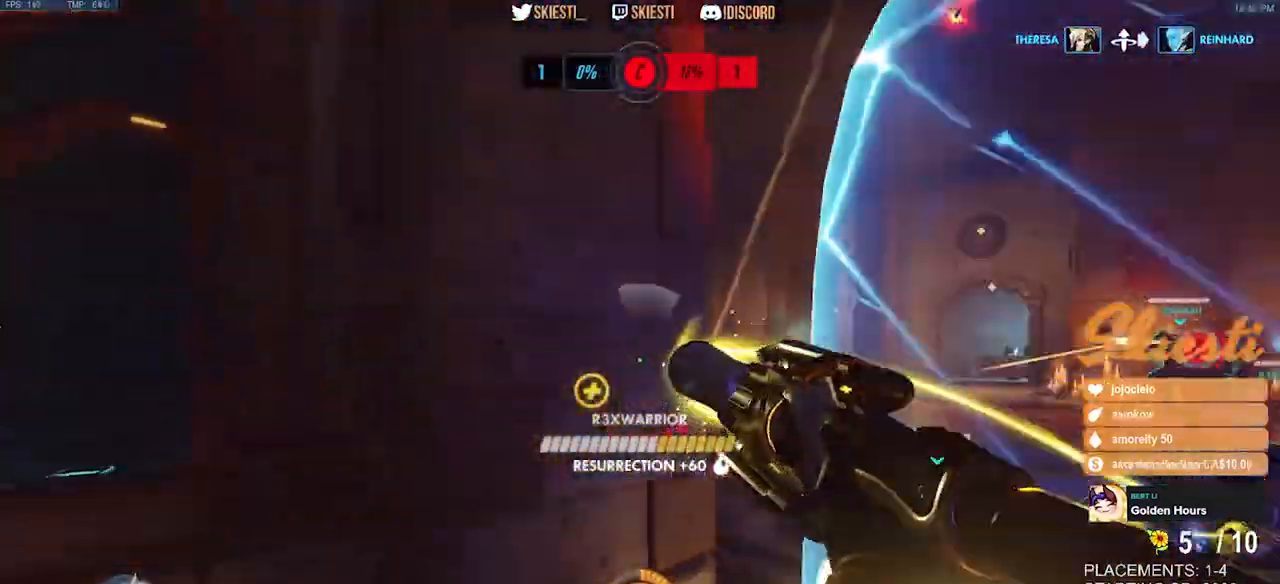
{"keys": ["d", "shift", "space", "w"], "mouse": ["right"], "events": [[67, "shift", "down"], [367, "space", "down"]]}
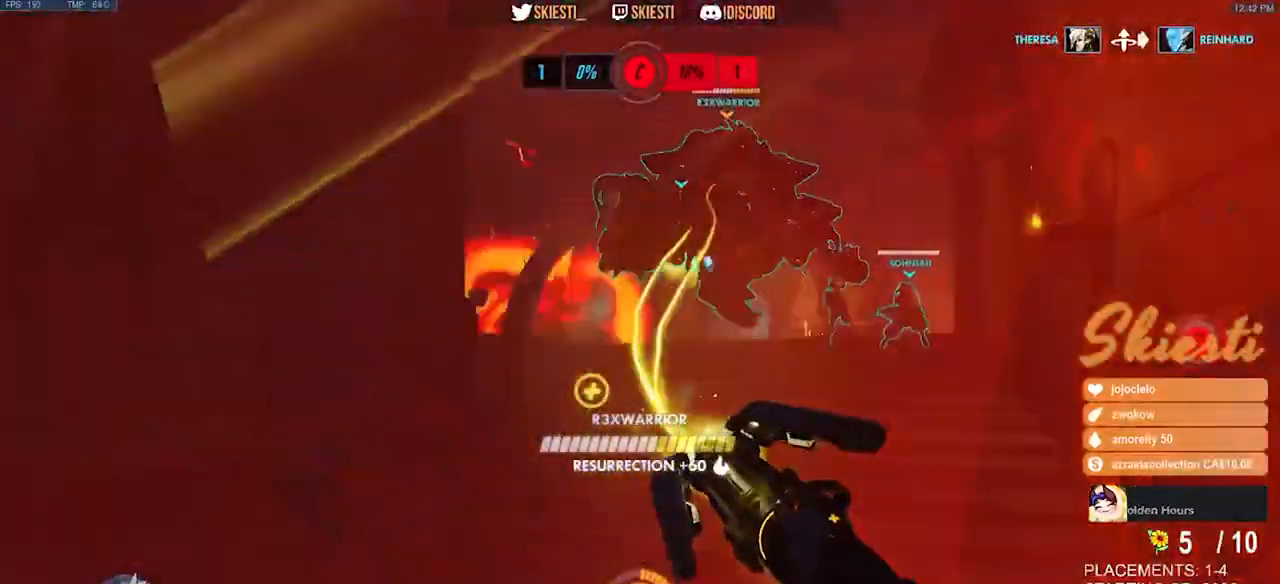
{"keys": ["d", "w"], "mouse": ["left", "right"], "events": [[50, "space", "up"], [183, "shift", "up"], [317, "space", "down"], [383, "mouse_left", "down"], [450, "space", "up"]]}
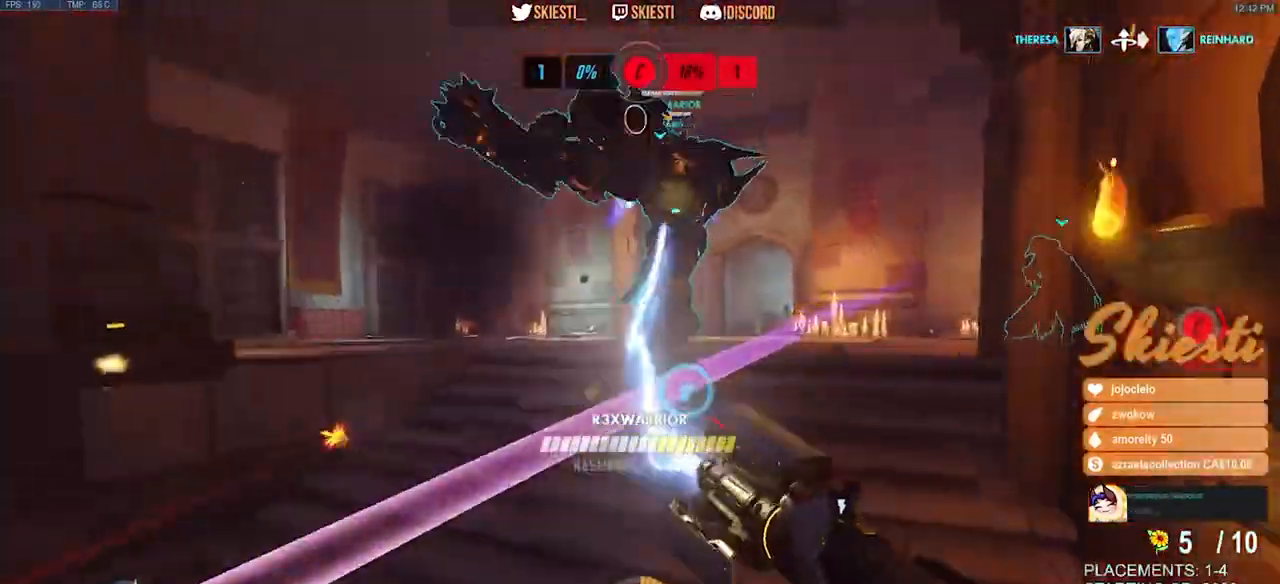
{"keys": ["a", "space", "w"], "mouse": ["left"], "events": [[250, "d", "up"], [267, "mouse_right", "up"], [333, "a", "down"], [433, "space", "down"]]}
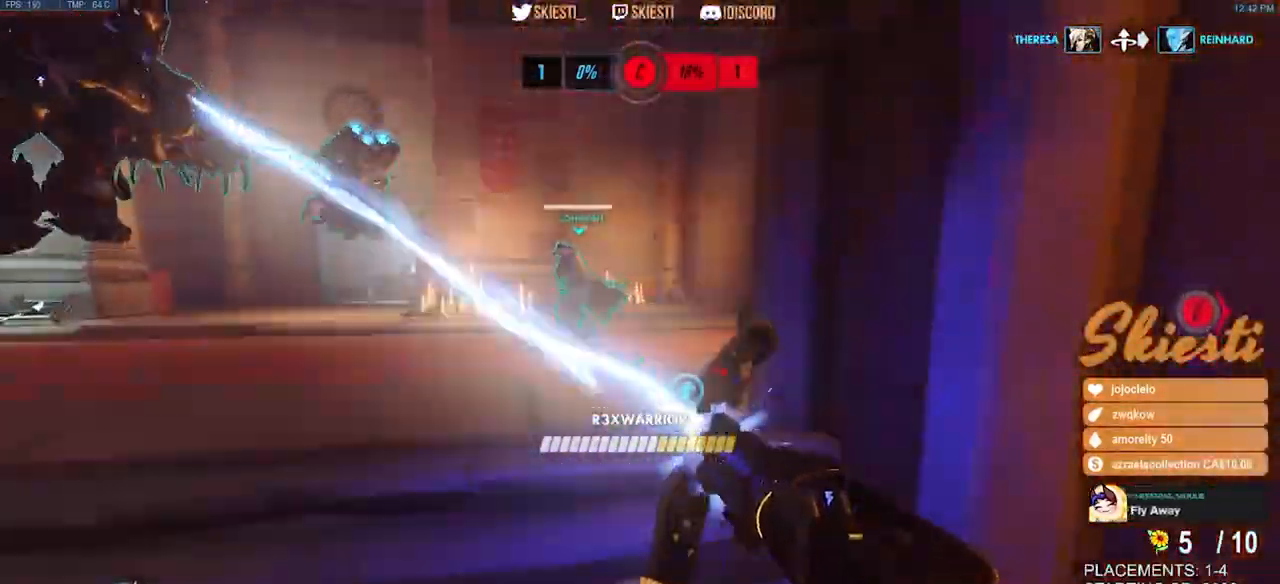
{"keys": ["d", "w"], "mouse": ["left"], "events": [[33, "a", "up"], [33, "mouse_left", "up"], [50, "space", "up"], [67, "mouse_left", "down"], [200, "a", "down"], [333, "a", "up"], [467, "d", "down"]]}
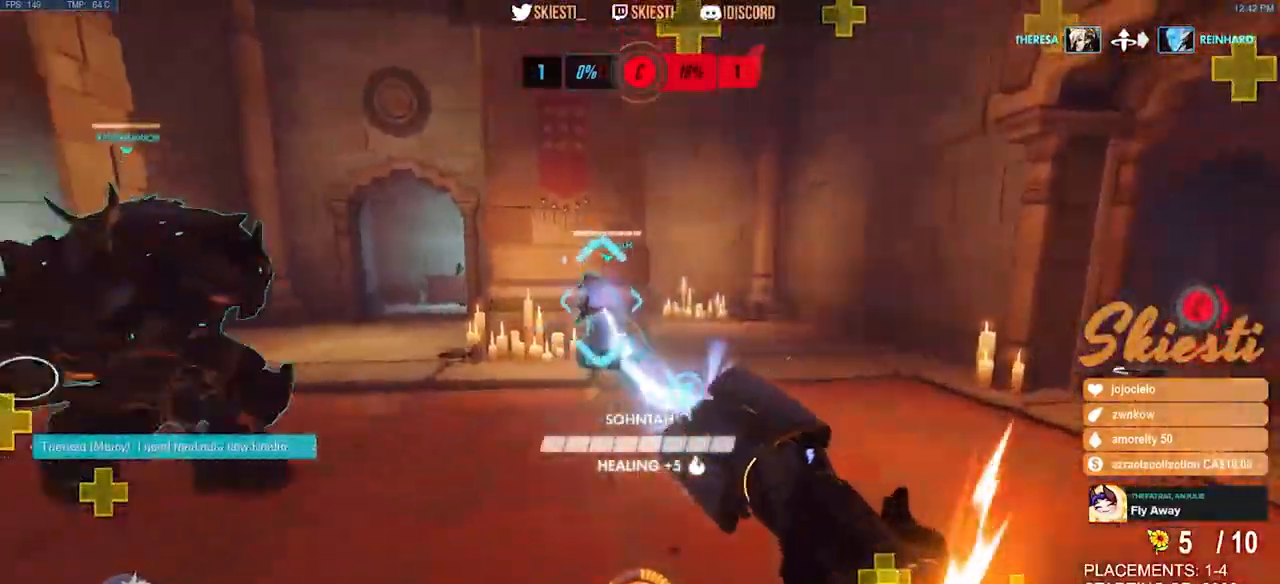
{"keys": ["d", "s"], "mouse": ["left"], "events": [[117, "space", "down"], [133, "mouse_left", "up"], [150, "w", "up"], [183, "mouse_left", "down"], [233, "space", "up"], [383, "s", "down"]]}
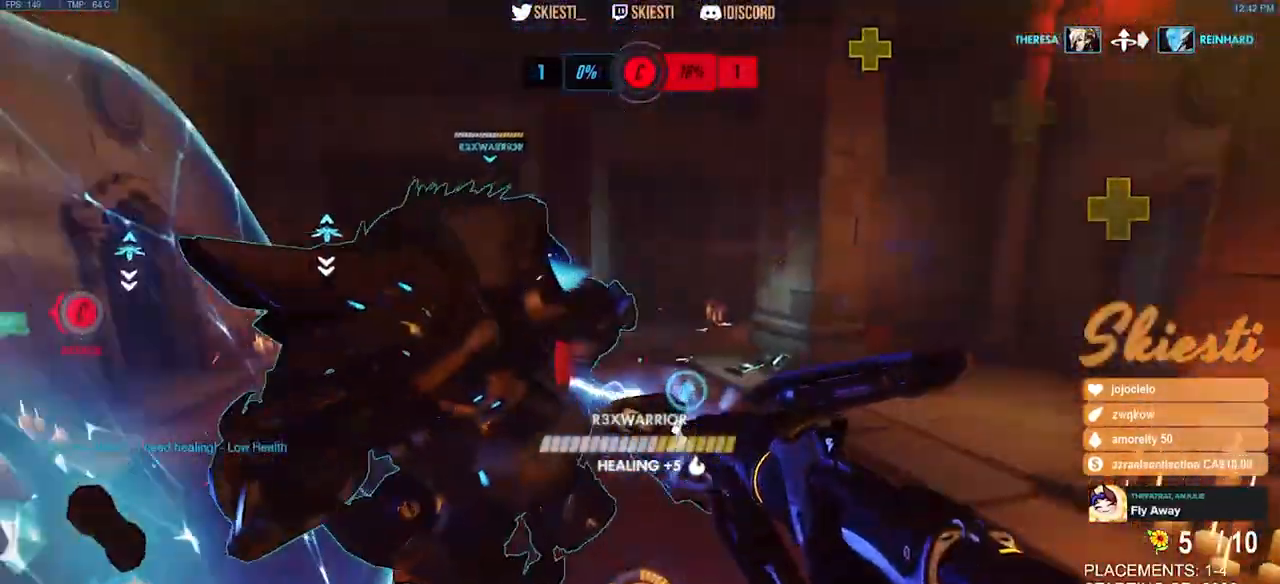
{"keys": ["d", "s", "space"], "mouse": ["left"], "events": [[83, "mouse_right", "down"], [500, "mouse_right", "up"], [500, "space", "down"]]}
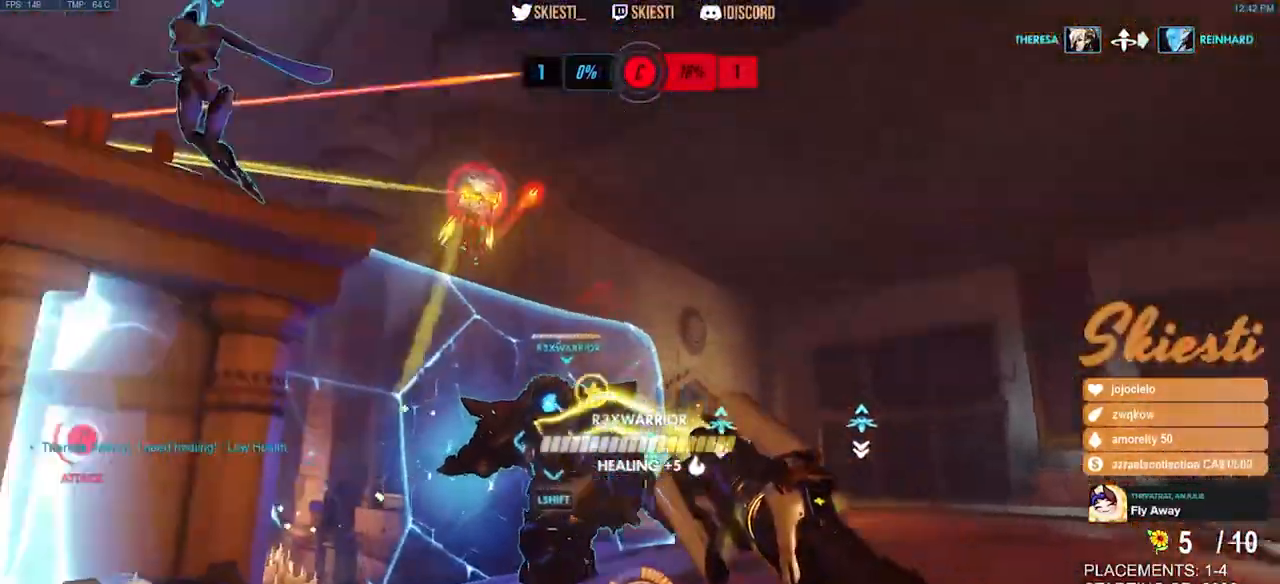
{"keys": ["d", "shift", "space"], "mouse": ["left"], "events": [[50, "mouse_left", "up"], [100, "mouse_left", "down"], [133, "shift", "down"], [233, "space", "up"], [383, "s", "up"], [400, "space", "down"]]}
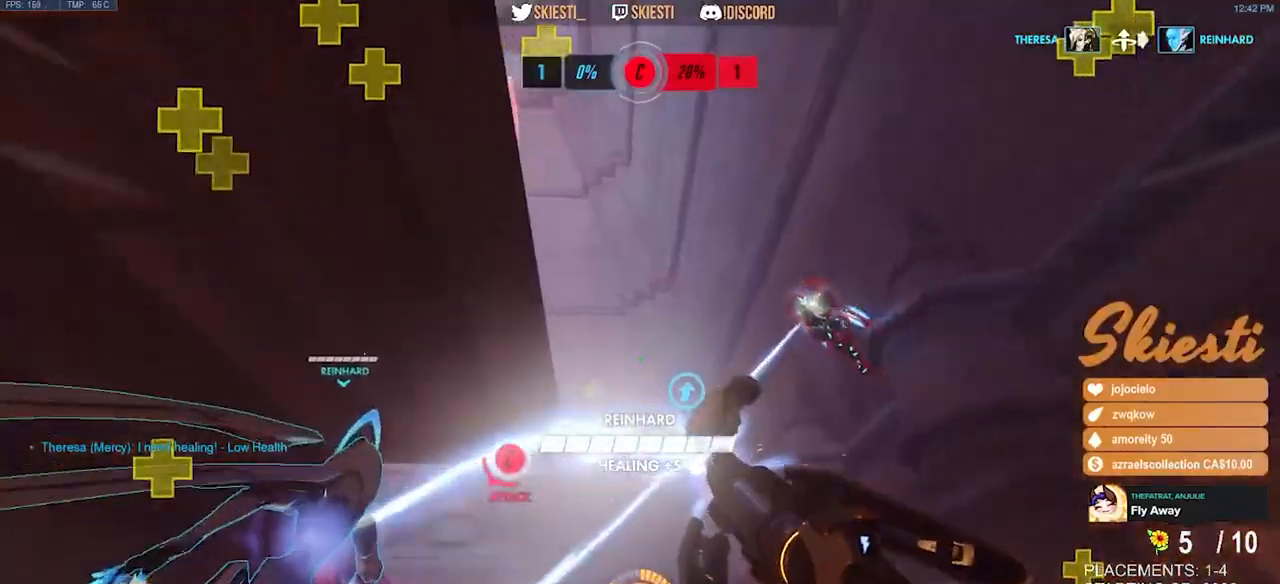
{"keys": ["a", "s", "space"], "mouse": ["left"], "events": [[33, "shift", "up"], [67, "space", "up"], [317, "s", "down"], [400, "a", "down"], [400, "space", "down"], [467, "d", "up"]]}
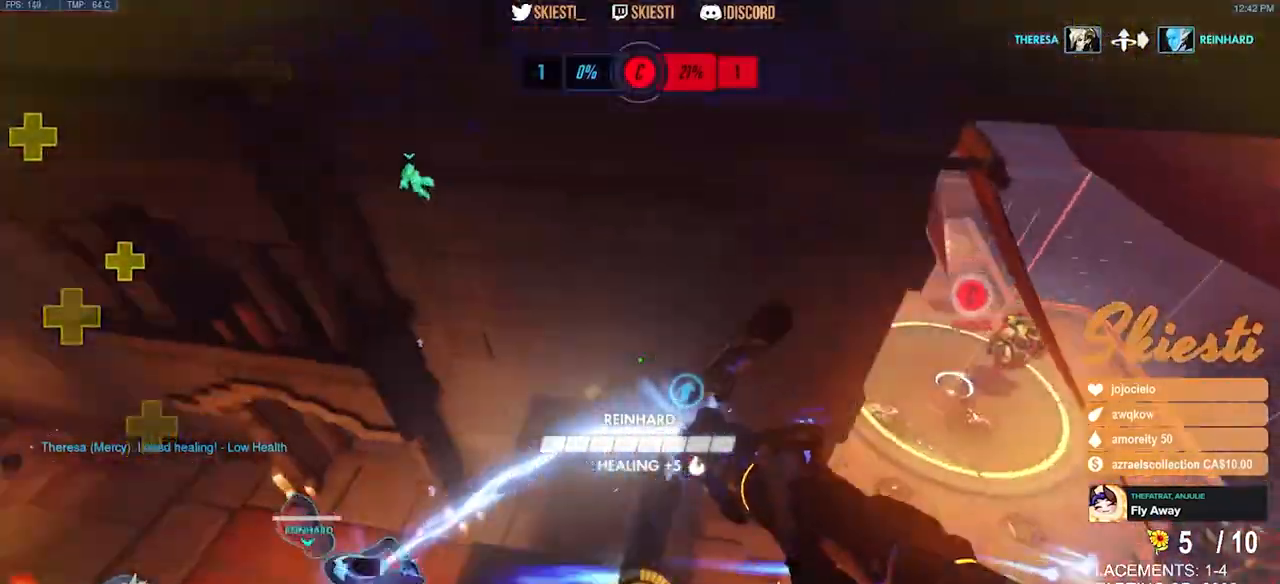
{"keys": ["a"], "mouse": ["left"], "events": [[150, "s", "up"], [233, "space", "up"]]}
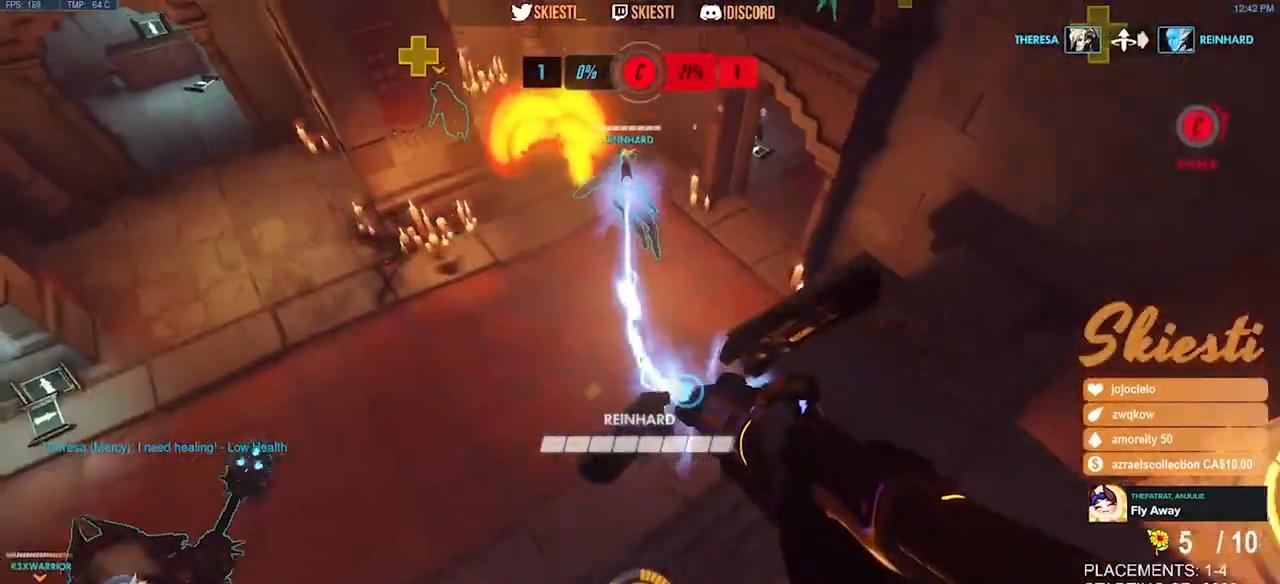
{"keys": ["a"], "mouse": ["left"], "events": [[83, "w", "down"], [467, "w", "up"]]}
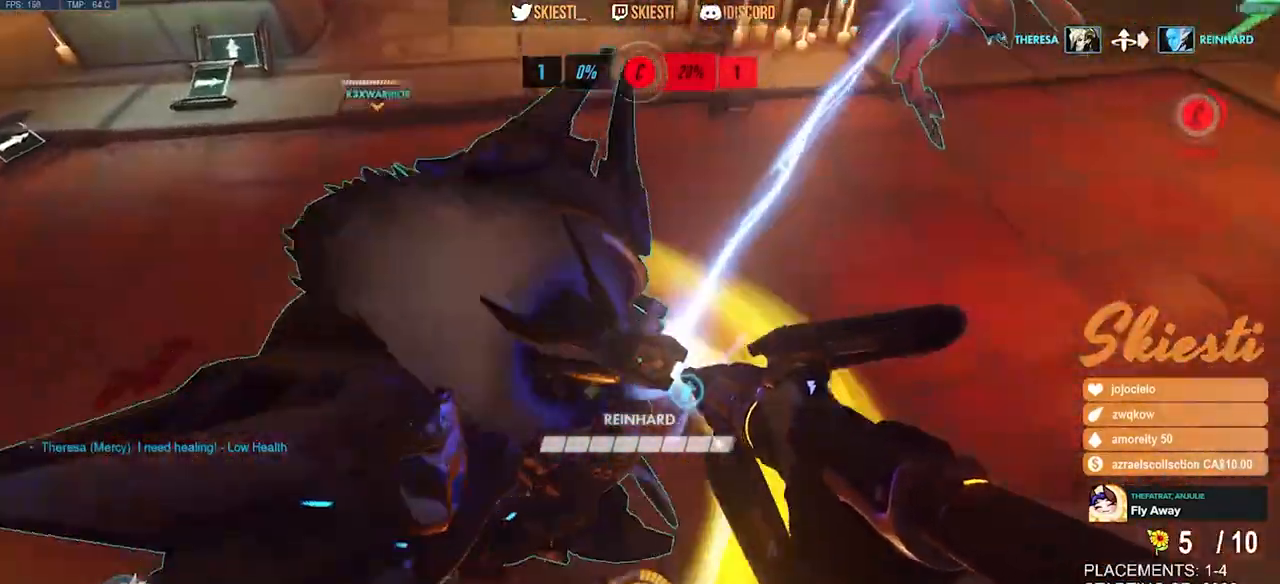
{"keys": ["a", "s"], "mouse": ["left"], "events": [[267, "s", "down"], [267, "space", "down"], [400, "space", "up"]]}
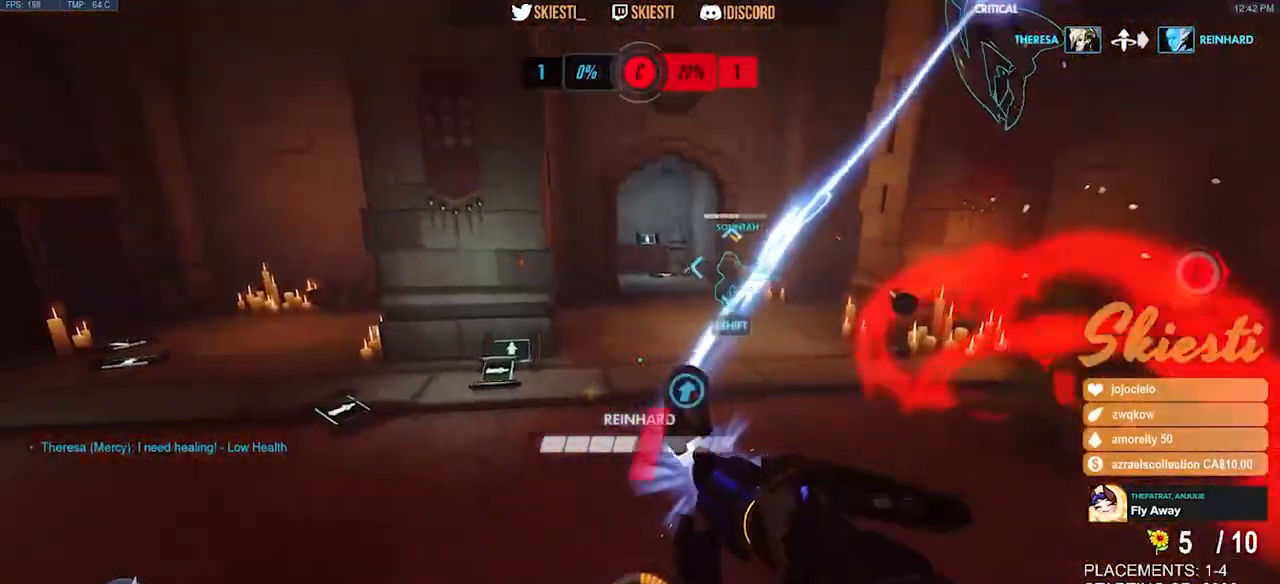
{"keys": ["a", "s"], "mouse": ["left", "right"], "events": [[67, "mouse_right", "down"]]}
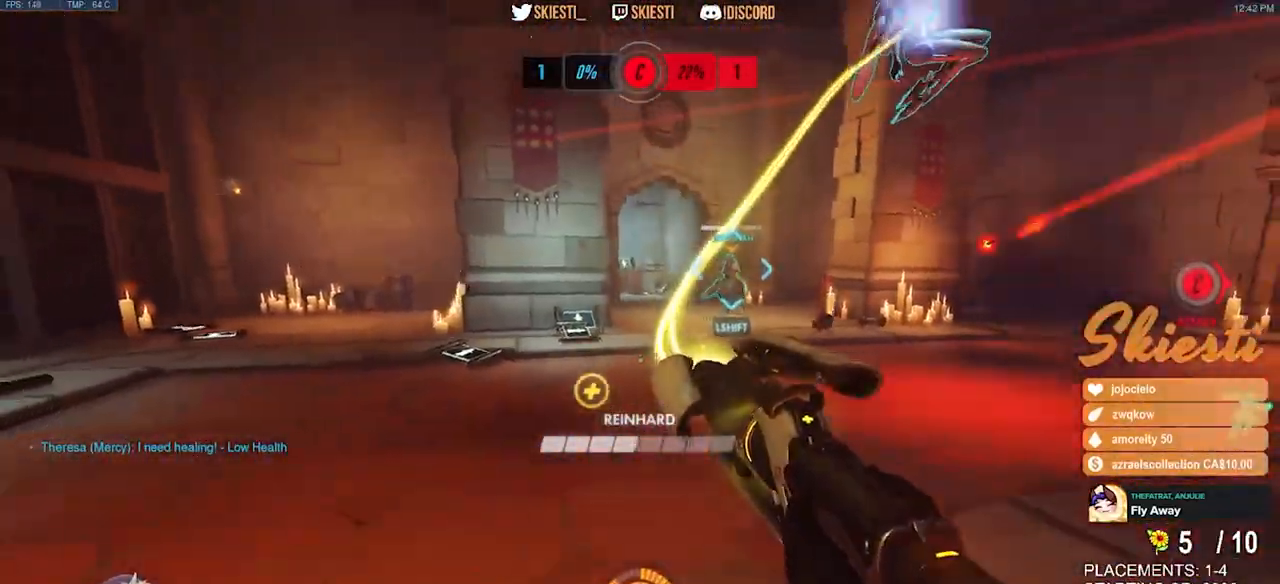
{"keys": ["a", "ctrl", "shift"], "mouse": ["right"], "events": [[33, "ctrl", "down"], [33, "shift", "down"], [67, "s", "up"], [83, "mouse_left", "up"]]}
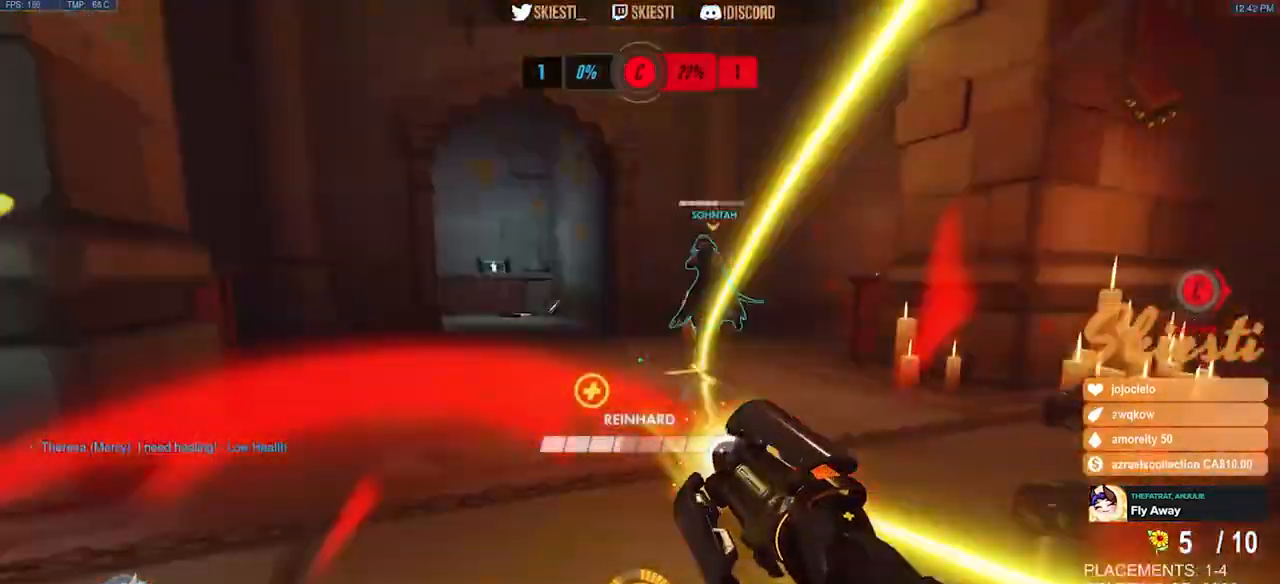
{"keys": ["a", "s"], "mouse": ["right"], "events": [[317, "space", "down"], [367, "s", "down"], [433, "ctrl", "up"], [433, "shift", "up"], [467, "space", "up"]]}
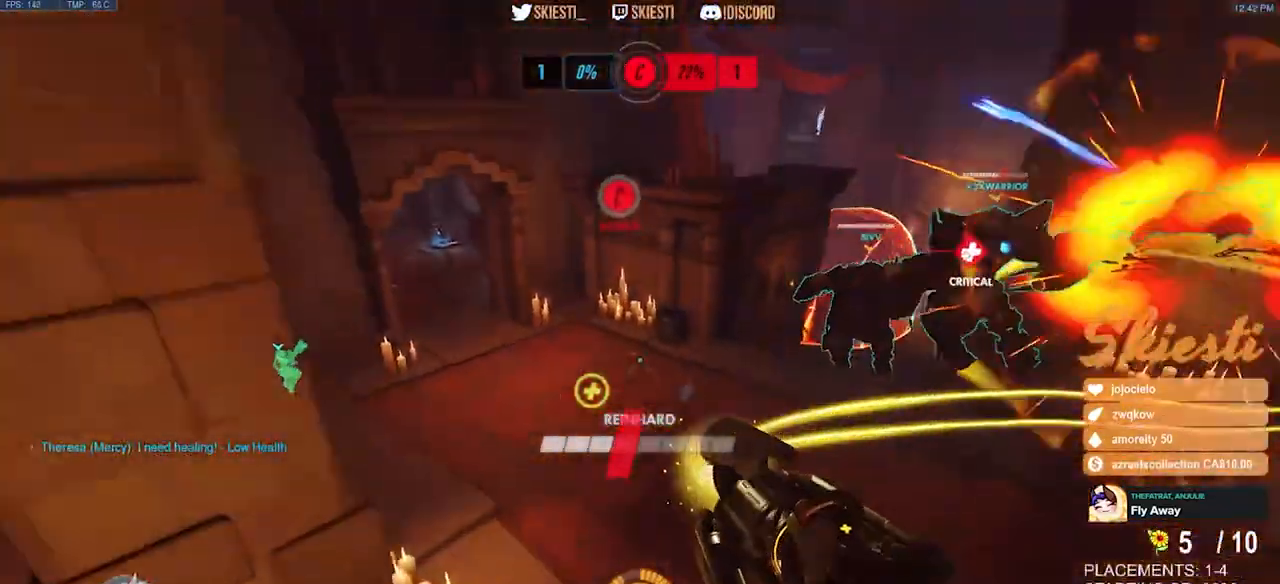
{"keys": ["a", "s"], "mouse": ["right"], "events": []}
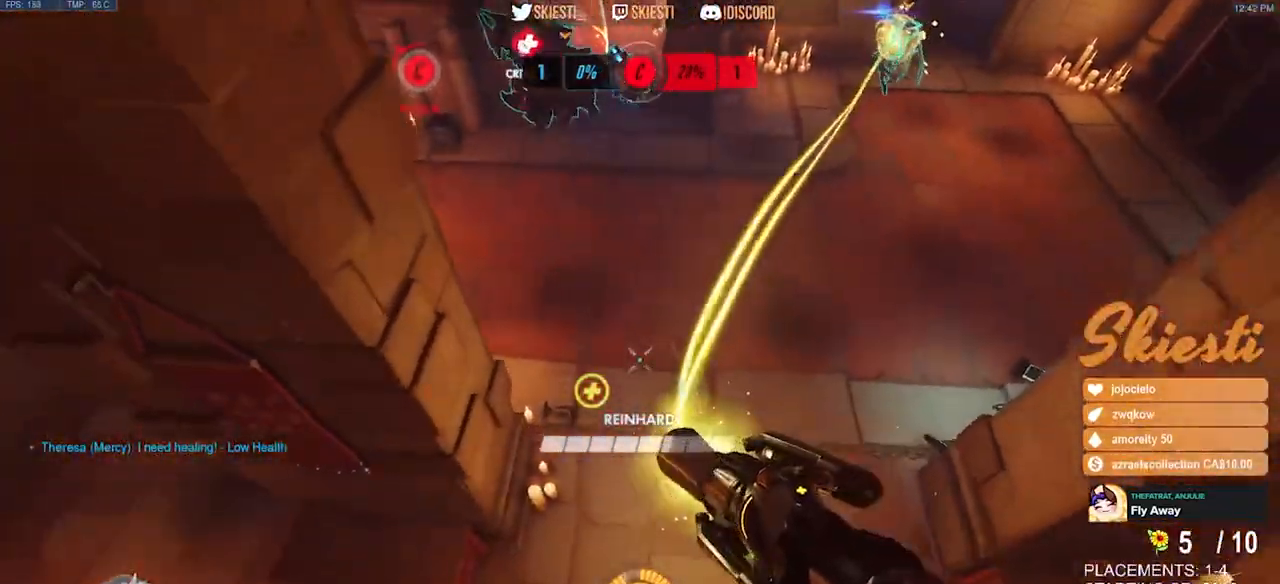
{"keys": ["d", "space"], "mouse": ["right"], "events": [[117, "s", "up"], [117, "space", "down"], [283, "a", "up"], [300, "d", "down"]]}
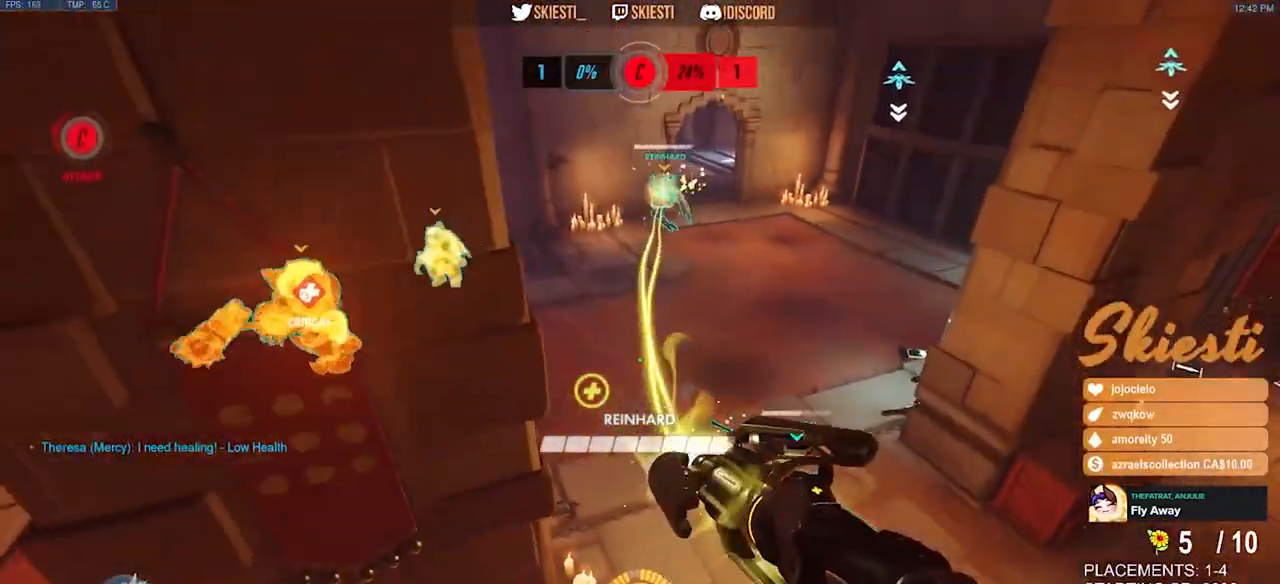
{"keys": ["d"], "mouse": ["right"], "events": [[100, "space", "up"], [117, "mouse_right", "up"], [150, "mouse_right", "down"]]}
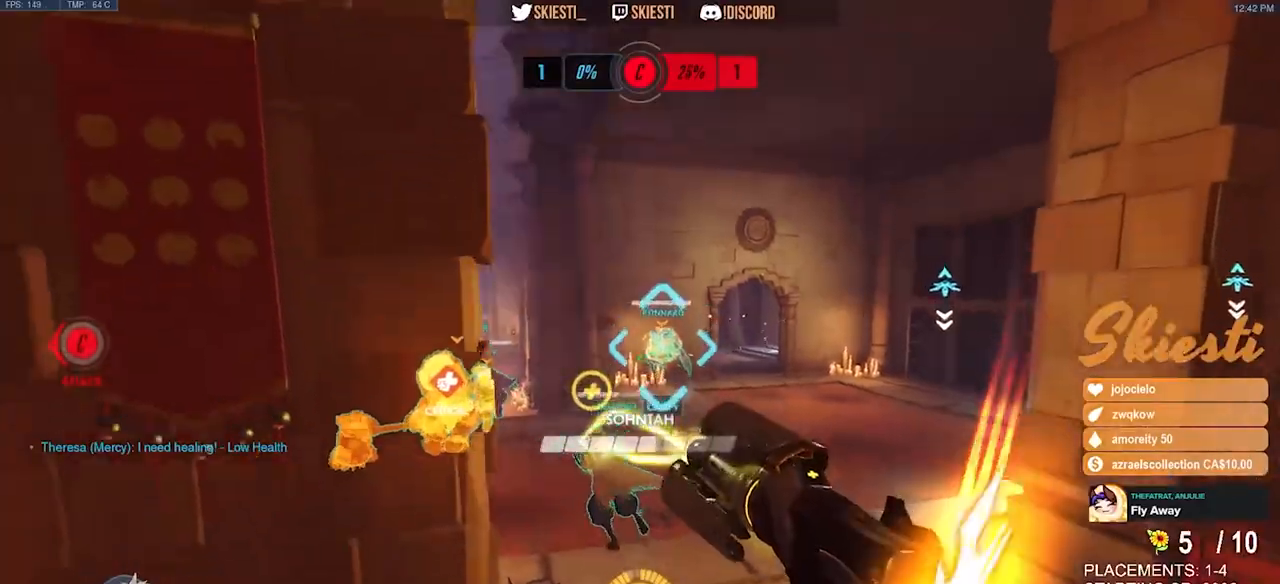
{"keys": ["d", "shift", "space"], "mouse": ["right"], "events": [[200, "shift", "down"], [500, "space", "down"]]}
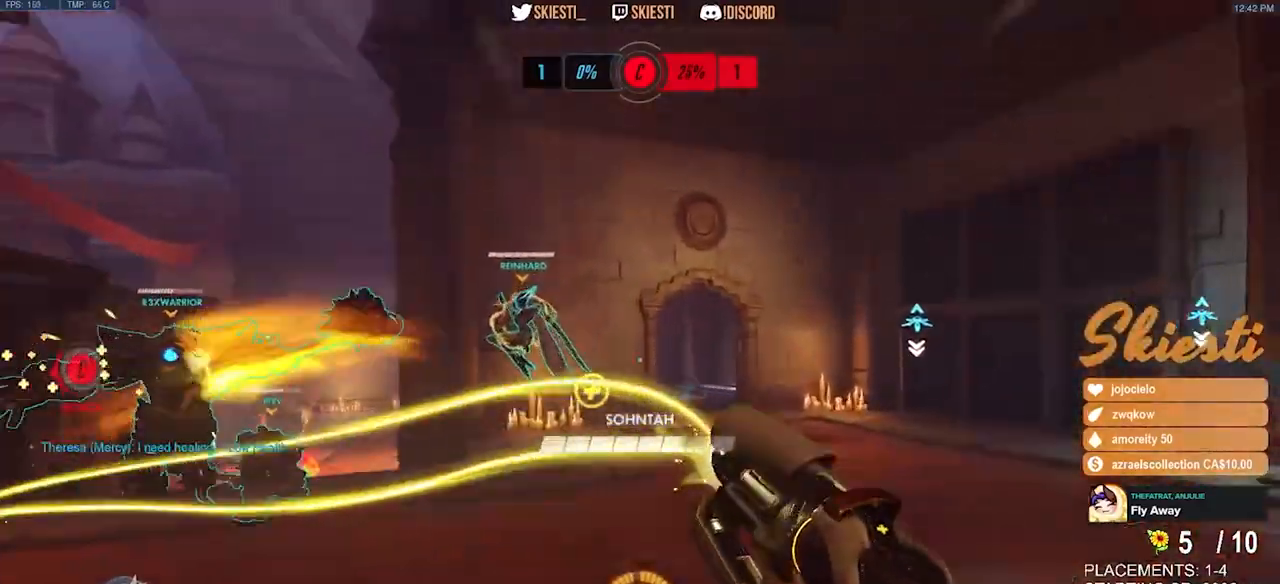
{"keys": ["d"], "mouse": ["right"], "events": [[117, "shift", "up"], [133, "space", "up"]]}
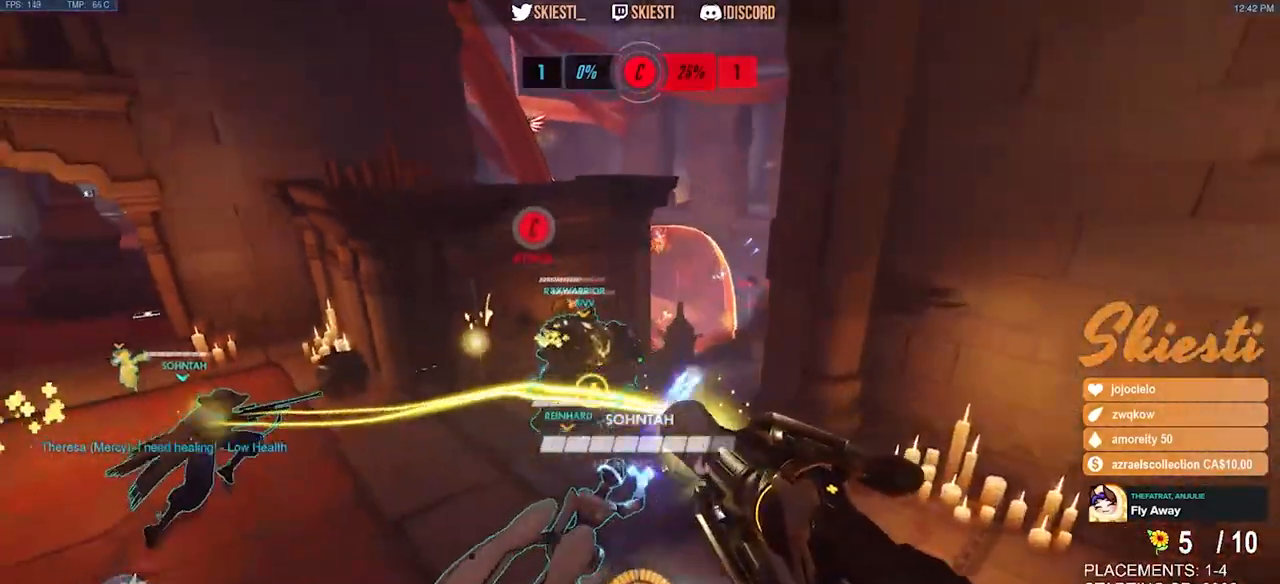
{"keys": ["a", "s", "space"], "mouse": ["left", "right"], "events": [[400, "s", "down"], [450, "d", "up"], [467, "mouse_left", "down"], [483, "space", "down"], [500, "a", "down"]]}